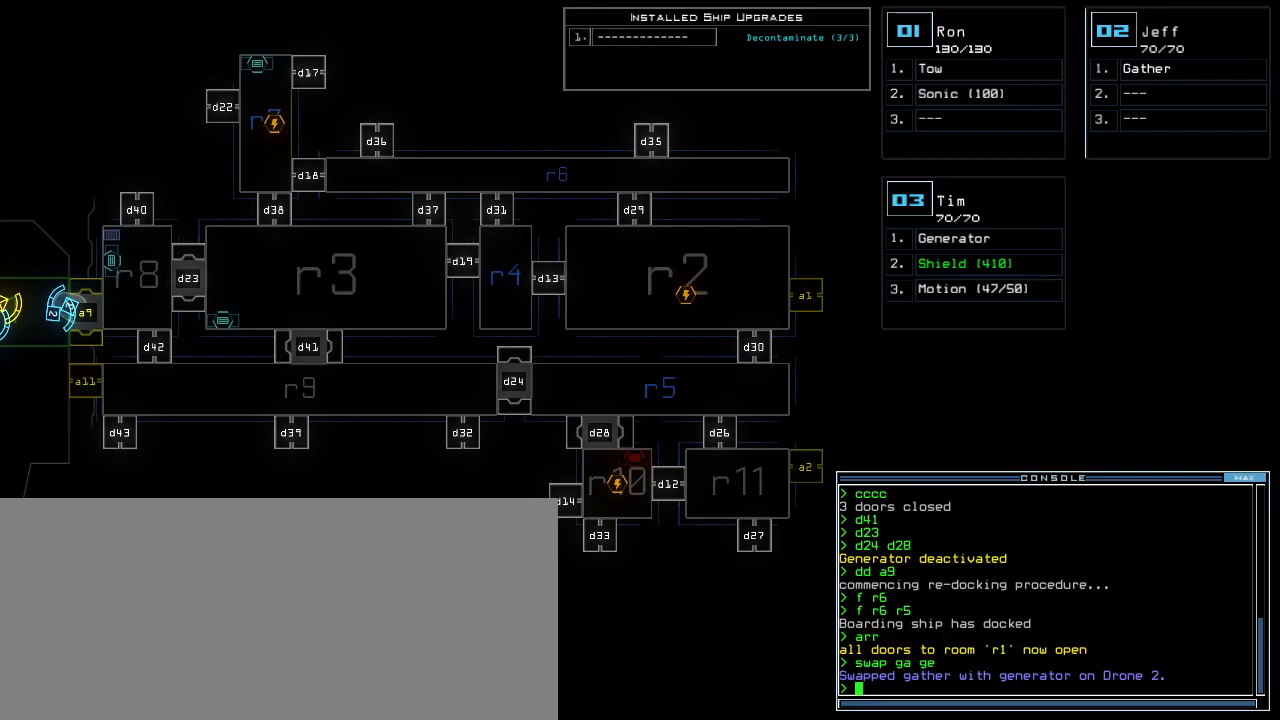
Gameplay with keyboard; each line is a JSON object with the keys held at the frame after it. "events" lists presses ("down") and releases ("up") of ".", "0", "1", "2", "3", "4", "5", "6", "7", "8", "9", "a", "b", "backspace", "c", "caps_lock", "comma", "ctrl_l", "ctrl_r", "d", "down", "e", "equals", "escape", "f", "f12", "g", "h", "i", "j", "k", "l", "left", "m", "minus", "n", "o", "p", "q", "quote", "r", "return", "right", "s", "semicolon", "shift_l", "shift_r", "space", "t", "tab", "tilde", "u", "up", "v", "w", "x", "y" and "z" between this image and that frame as [ms after this image, input, new state], when the widget could be followed in between. No other keys are recorded. Mouse input is not recorded. Not read: other_keys.
{"keys": ["up"], "events": [[460, "up", "down"]]}
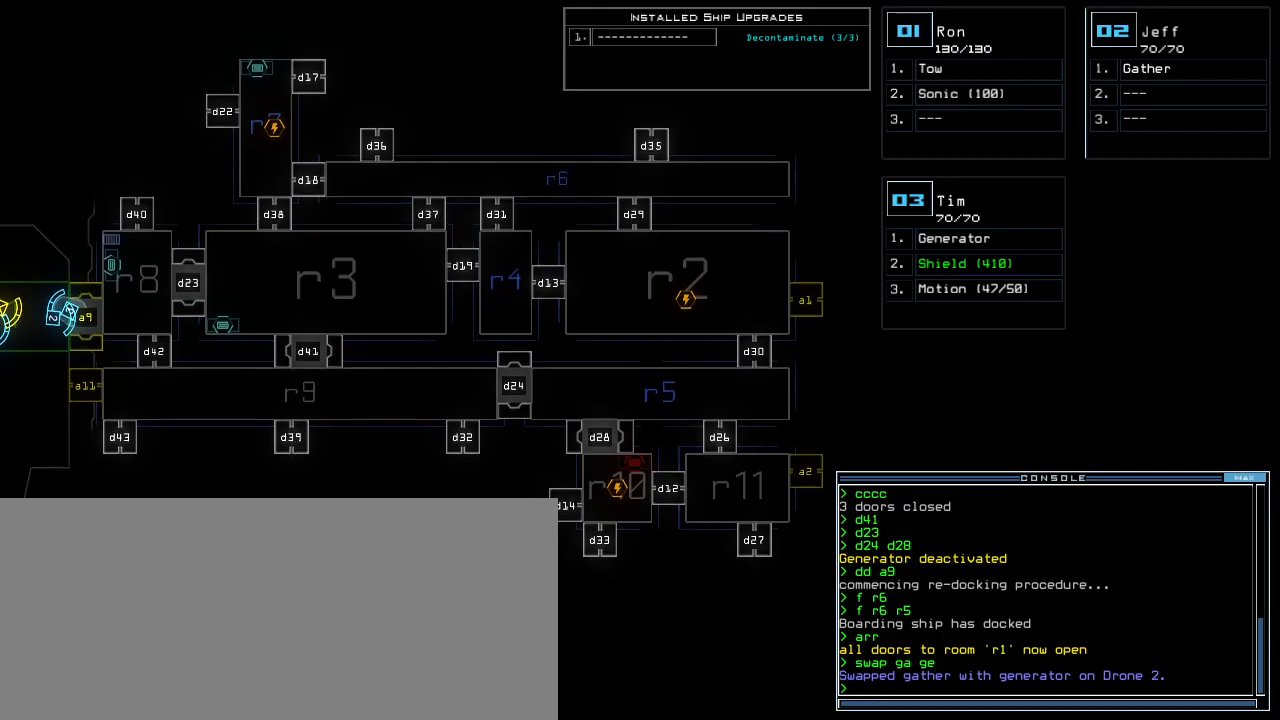
{"keys": [], "events": [[280, "up", "up"]]}
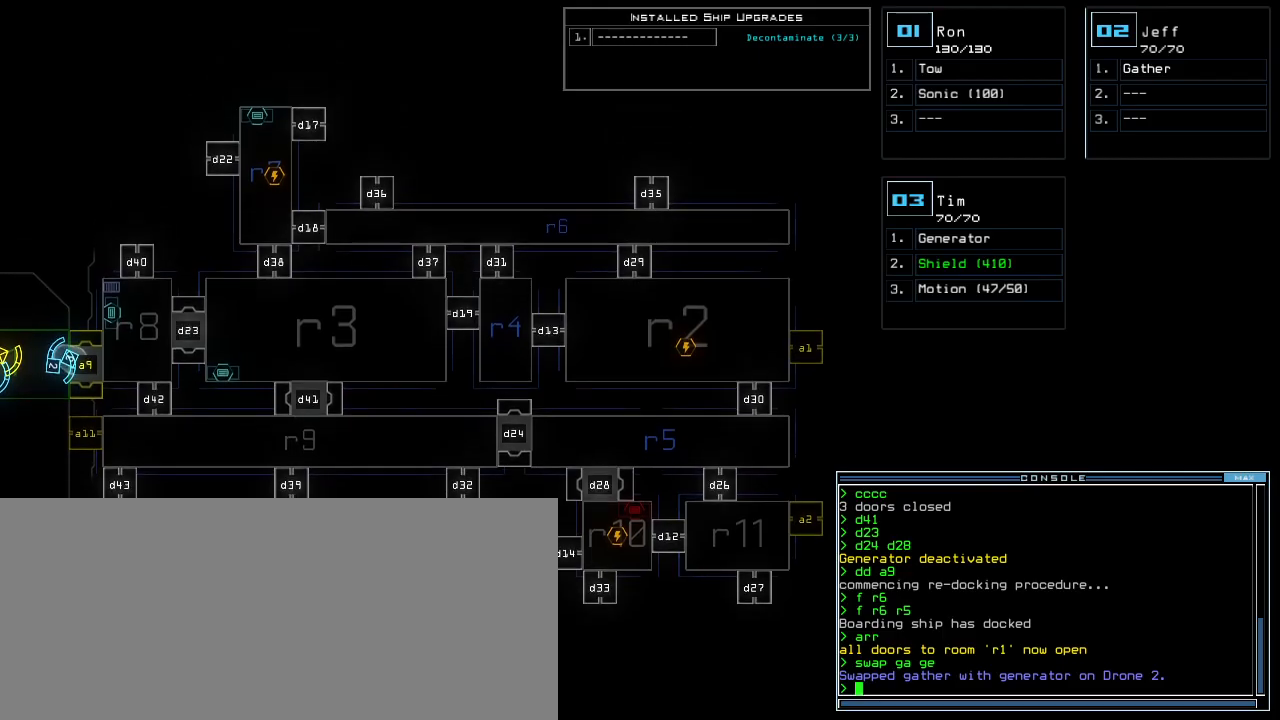
{"keys": [], "events": [[80, "down", "down"], [320, "down", "up"]]}
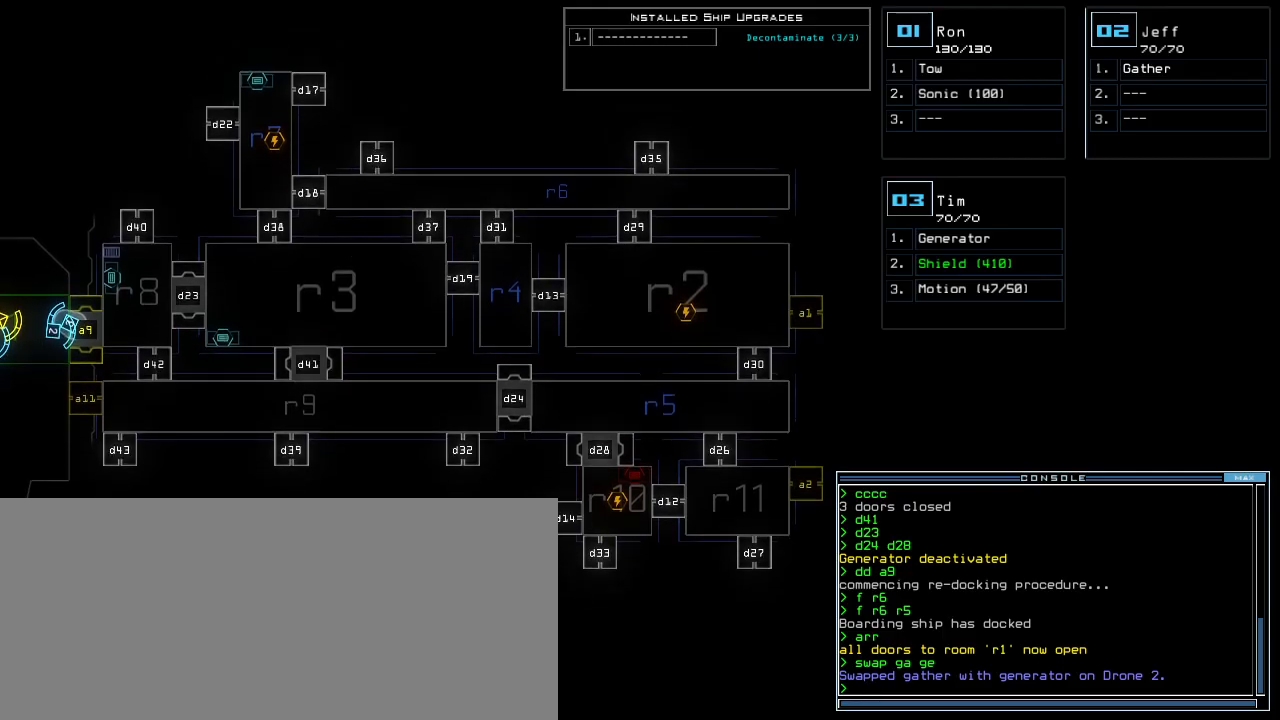
{"keys": [], "events": []}
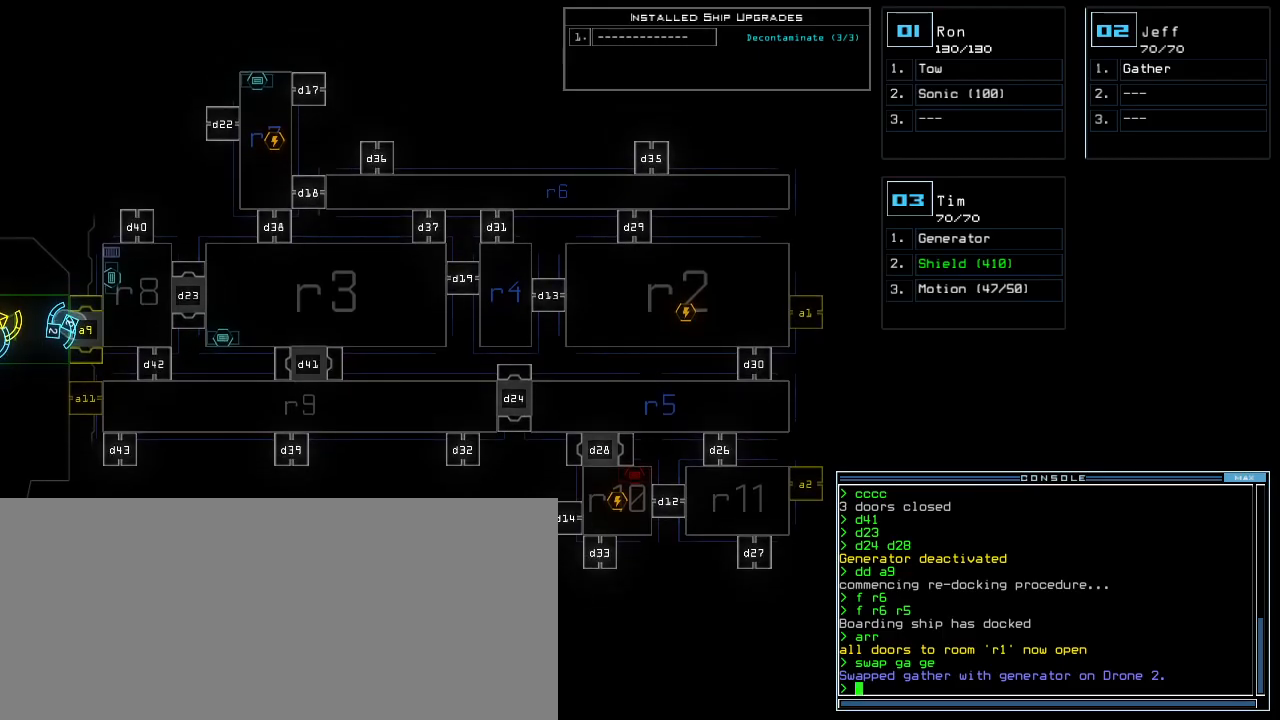
{"keys": ["down", "right"], "events": [[400, "down", "down"], [420, "3", "down"], [500, "3", "up"], [500, "right", "down"]]}
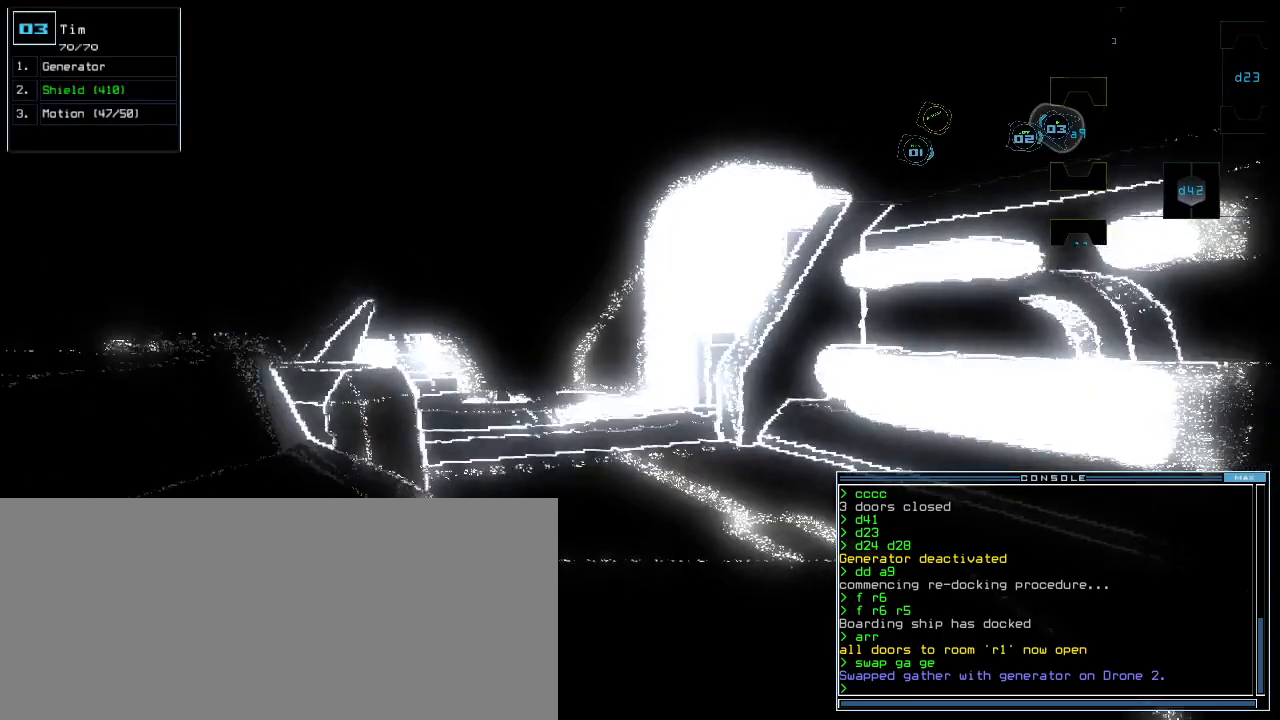
{"keys": ["right"], "events": [[220, "down", "up"]]}
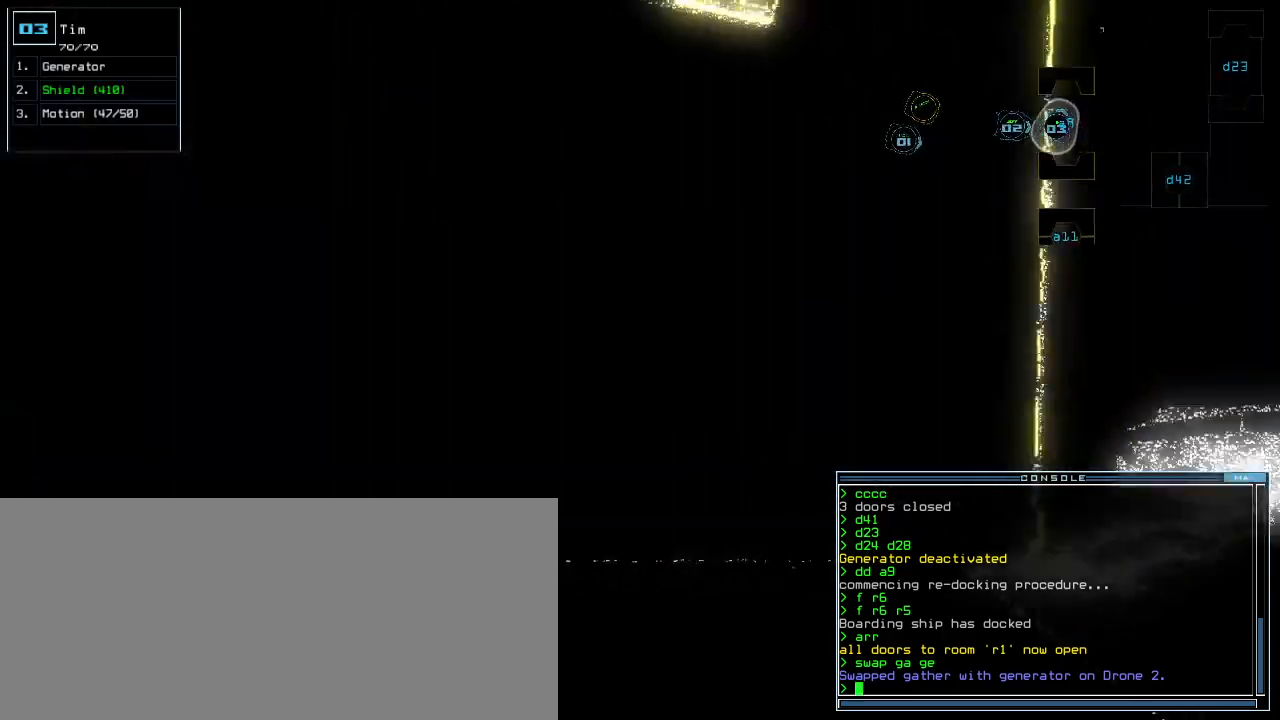
{"keys": ["up"], "events": [[160, "up", "down"], [420, "right", "up"]]}
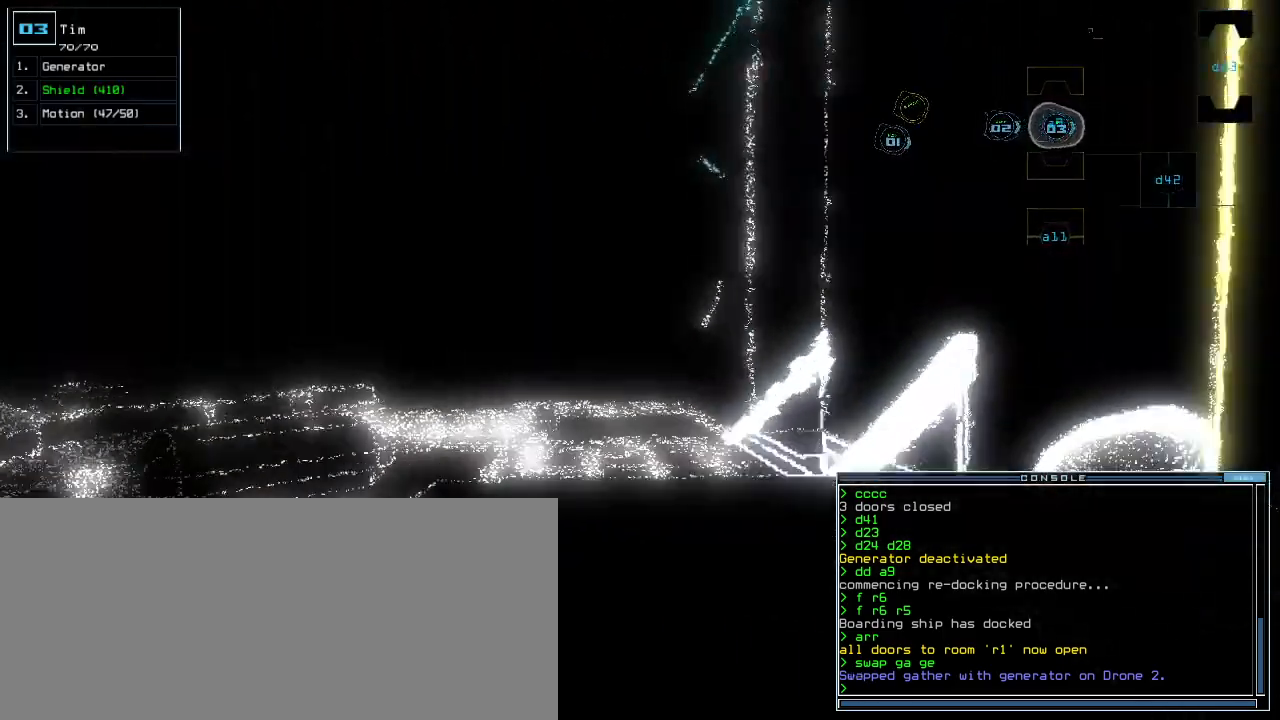
{"keys": ["up"]}
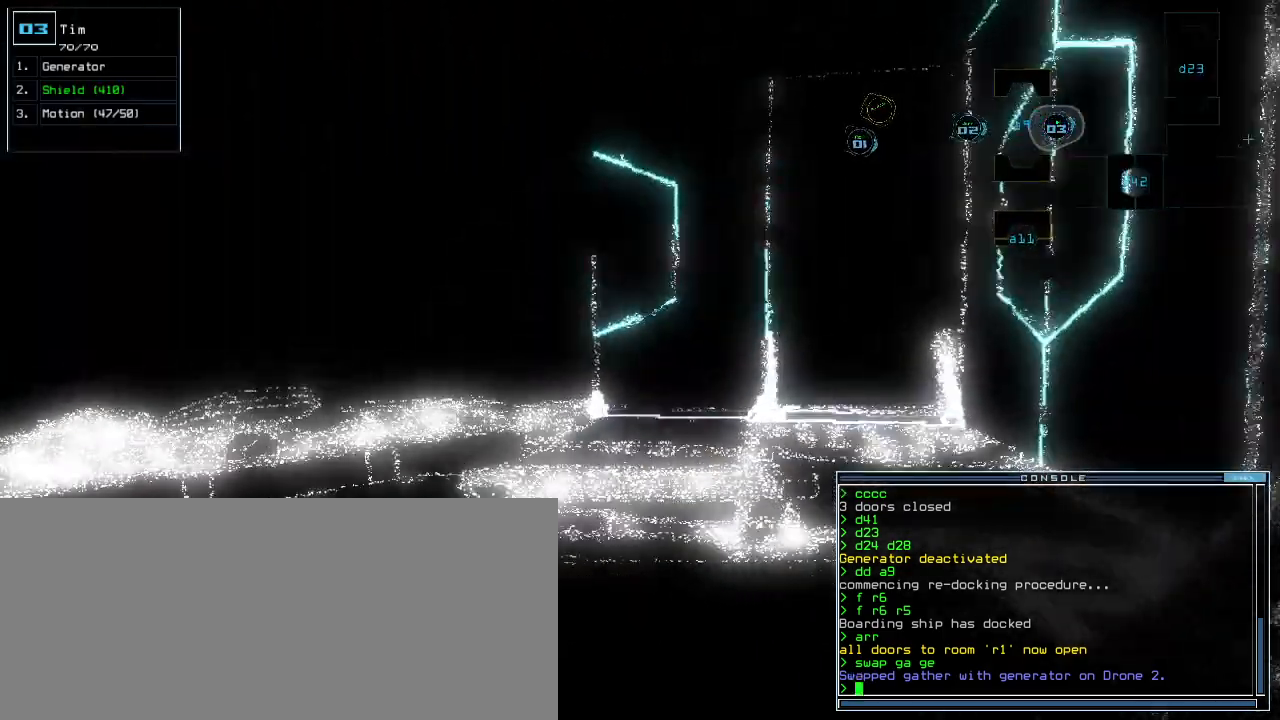
{"keys": ["left", "up"], "events": [[100, "t", "down"], [140, "e", "down"], [180, "t", "up"], [220, "e", "up"], [220, "return", "down"], [300, "return", "up"], [420, "left", "down"]]}
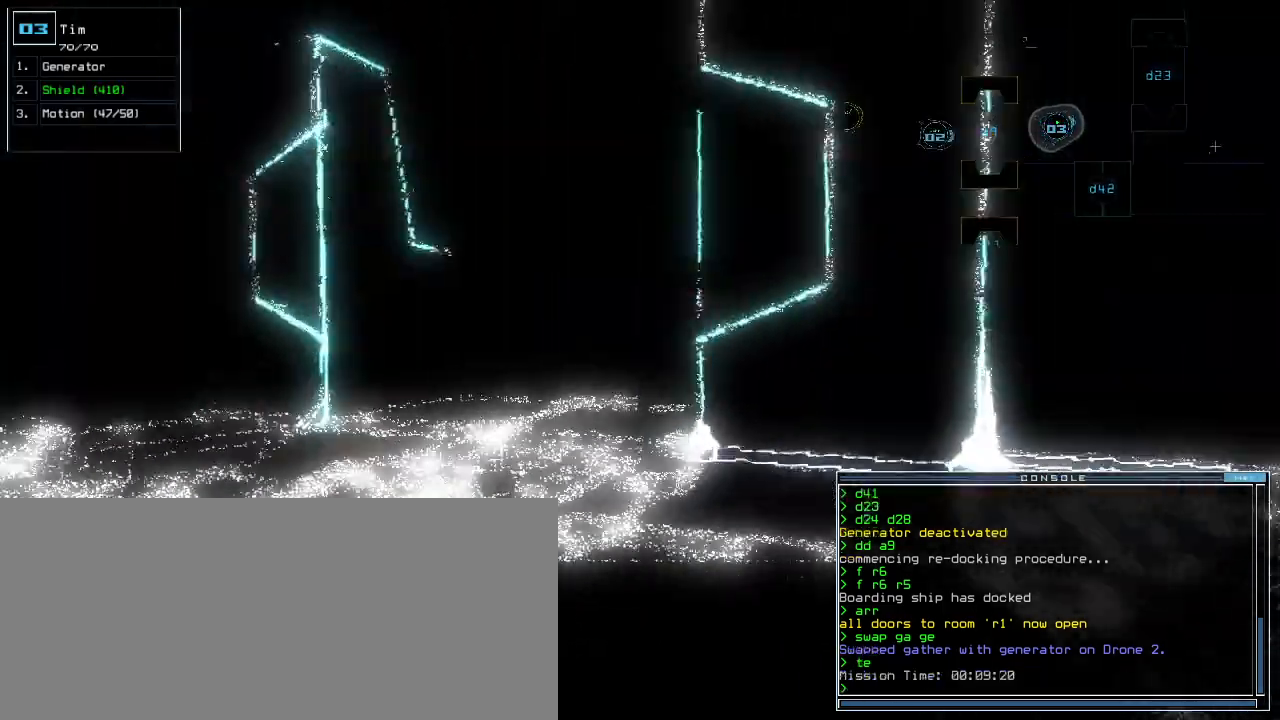
{"keys": ["up"], "events": [[60, "left", "up"]]}
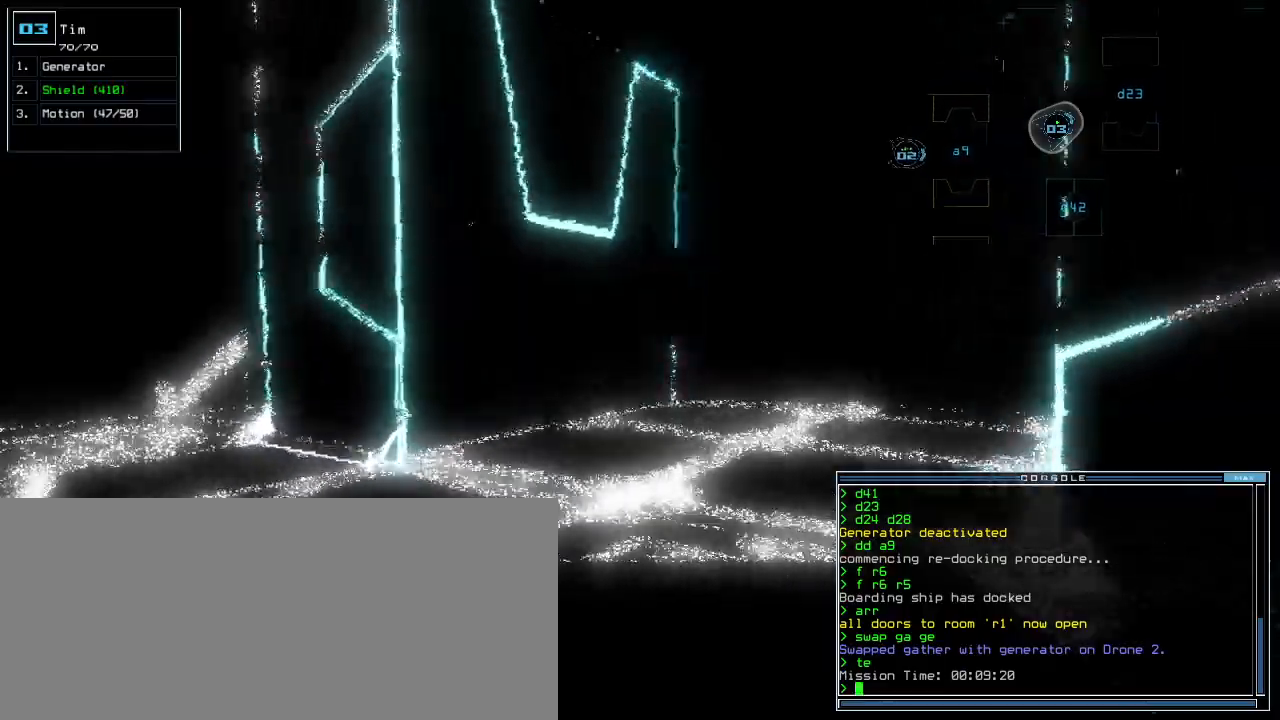
{"keys": ["right", "up"], "events": [[40, "right", "down"], [100, "right", "up"], [460, "right", "down"]]}
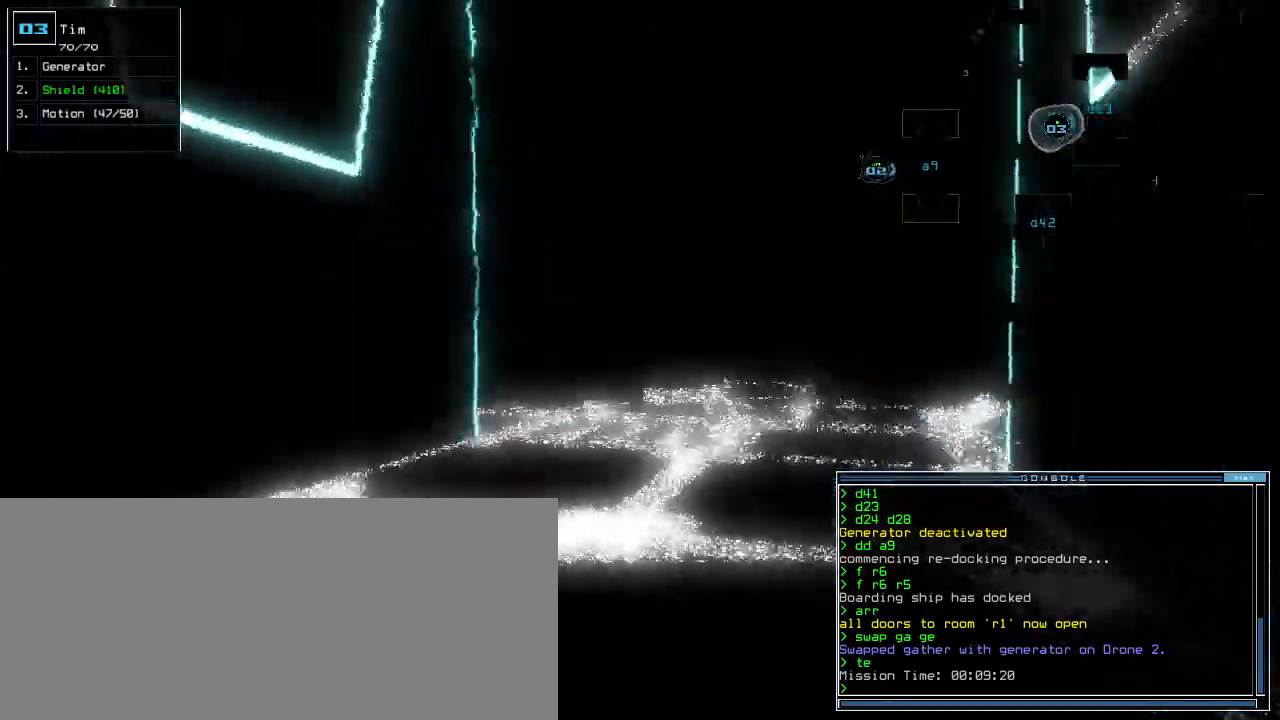
{"keys": ["up"], "events": [[20, "right", "up"], [280, "right", "down"], [320, "right", "up"]]}
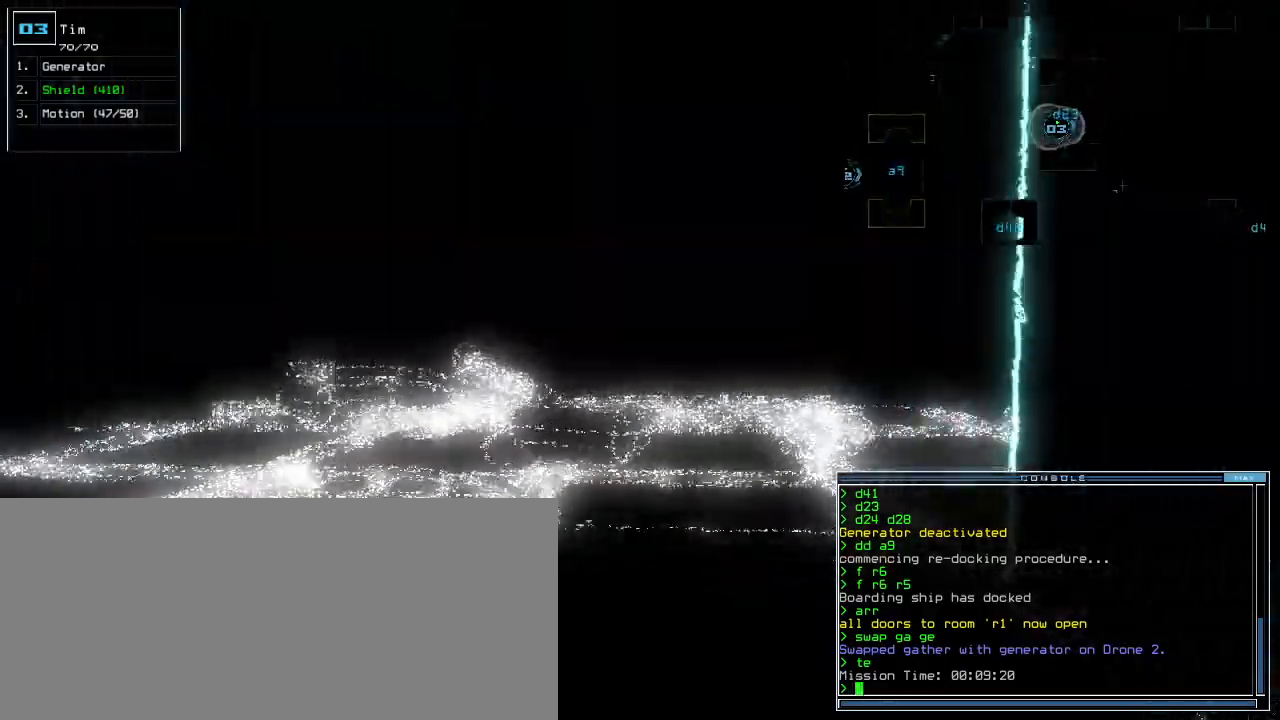
{"keys": ["up"]}